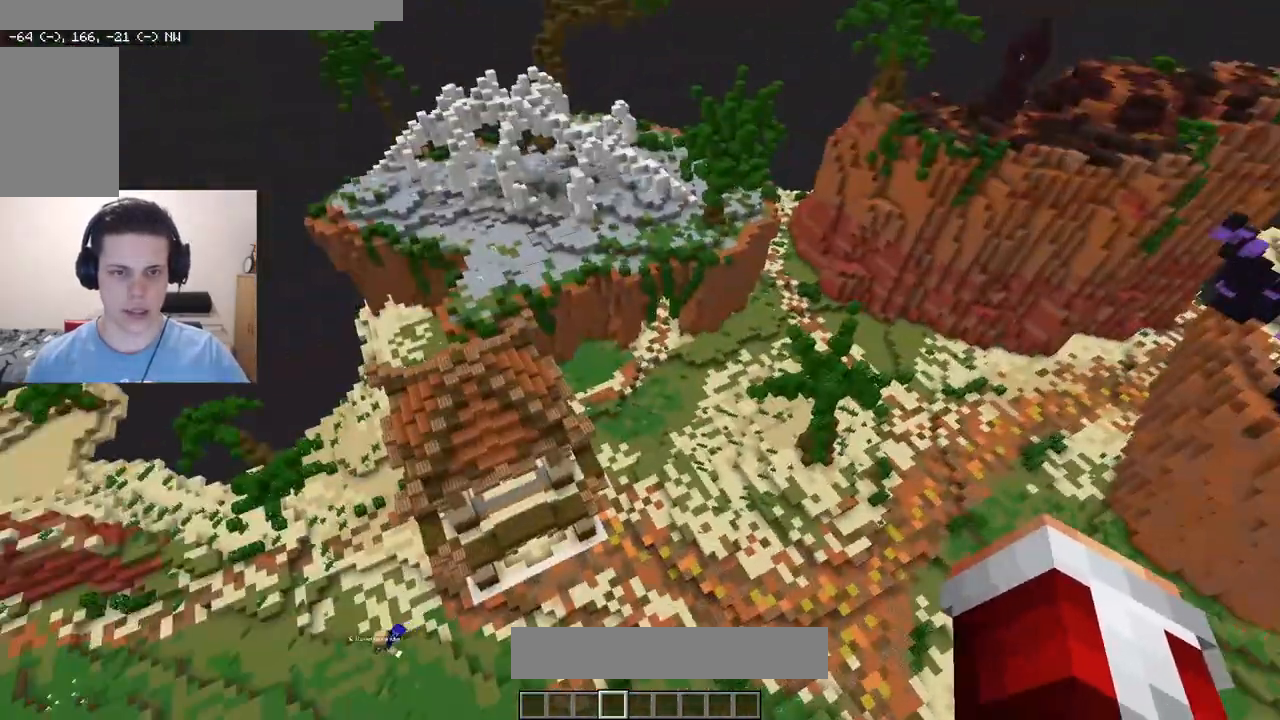
Gameplay with keyboard and mouse; each line is a JSON object with the keys and mouse buttons held at the frame after it. "events" lists presses ("down") and releases ("up") of "a", "d", "s", "w", "mouse_left" and "mouse_right" between this image and that frame as [ms after this image, input, new state], when the widget could be followed in between. "mouse_left", "mouse_right" = the "left", "right" buttons of the "mouse" list. No other keys are recorded. Fast repeated clicks can show as one long hold. Mouse movement is not recorded.
{"keys": ["d", "w"], "mouse": [], "events": [[117, "a", "up"], [183, "mouse_left", "down"], [233, "w", "down"], [250, "d", "down"], [283, "mouse_left", "up"]]}
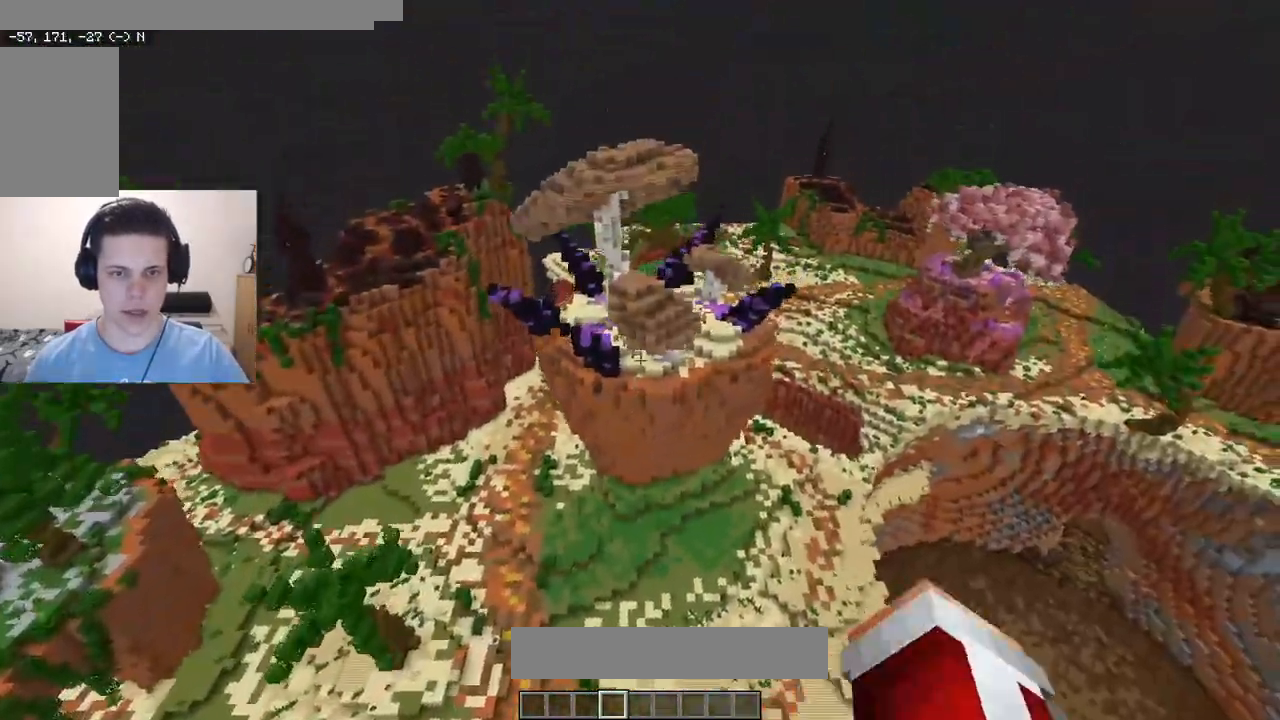
{"keys": [], "mouse": [], "events": [[217, "d", "up"], [333, "w", "up"]]}
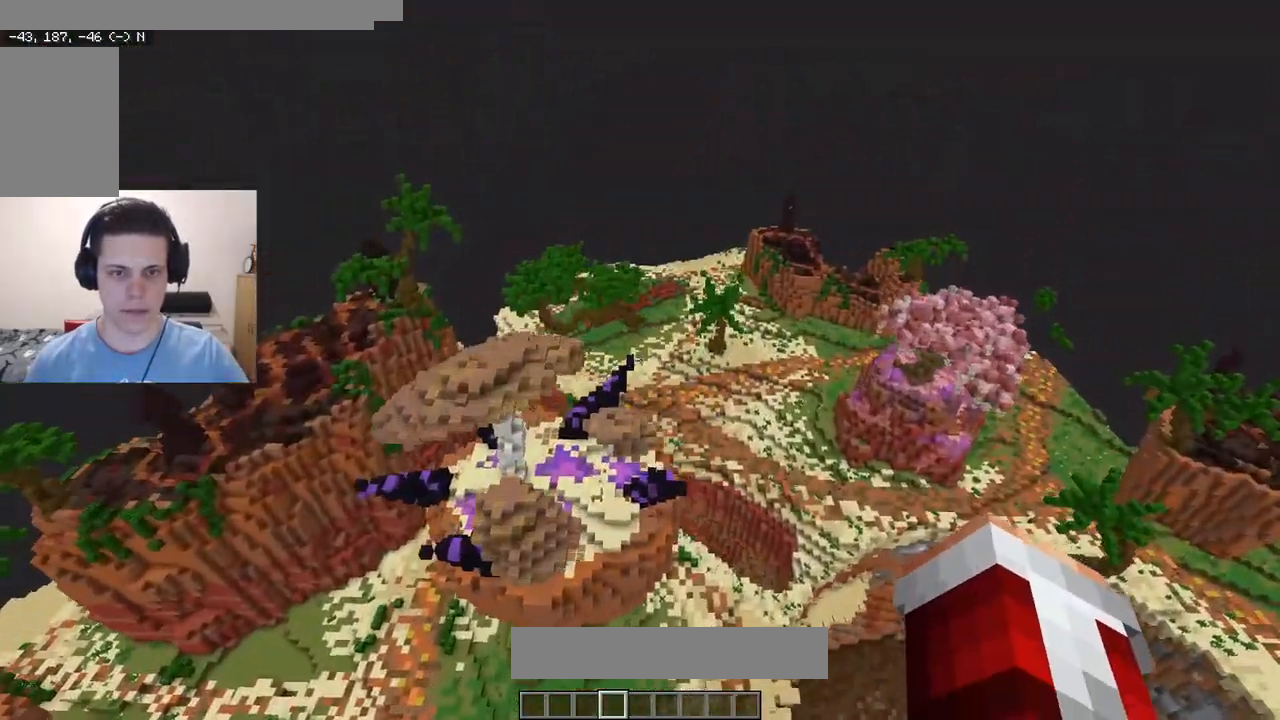
{"keys": ["a", "w"], "mouse": [], "events": [[100, "d", "down"], [250, "a", "down"], [367, "d", "up"], [367, "w", "down"]]}
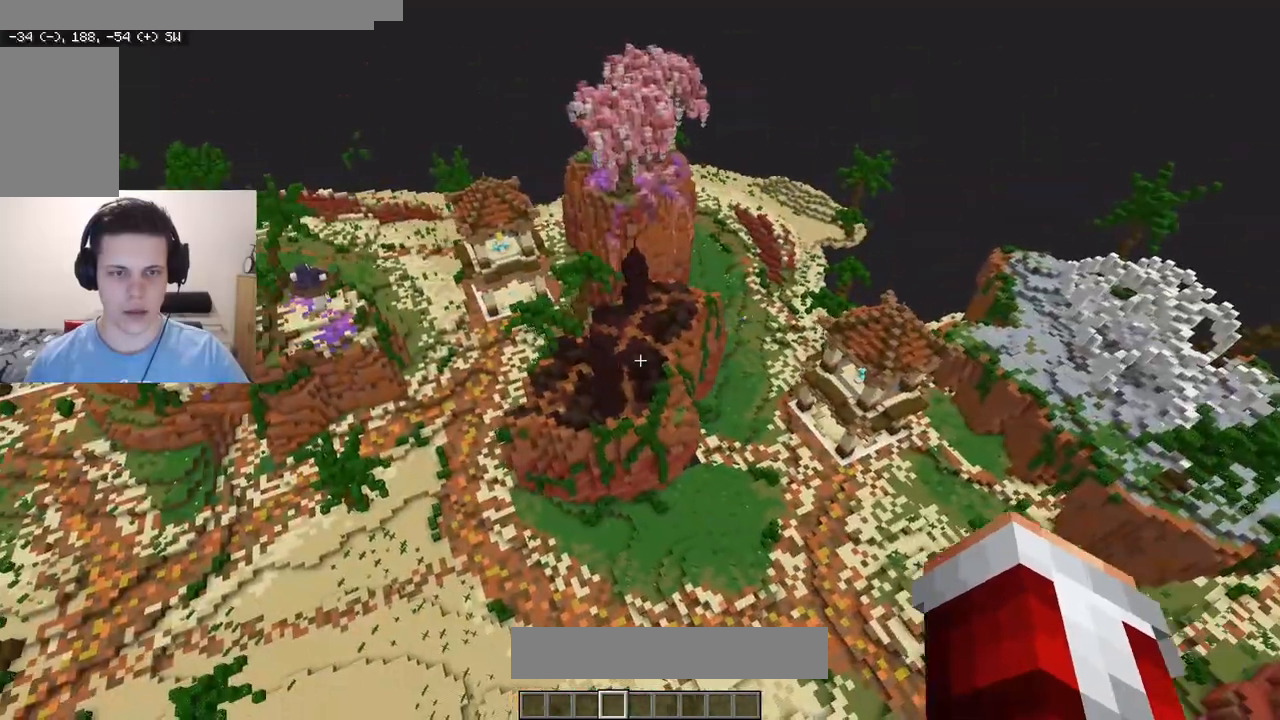
{"keys": ["w"], "mouse": [], "events": [[50, "a", "up"], [200, "a", "down"], [433, "a", "up"]]}
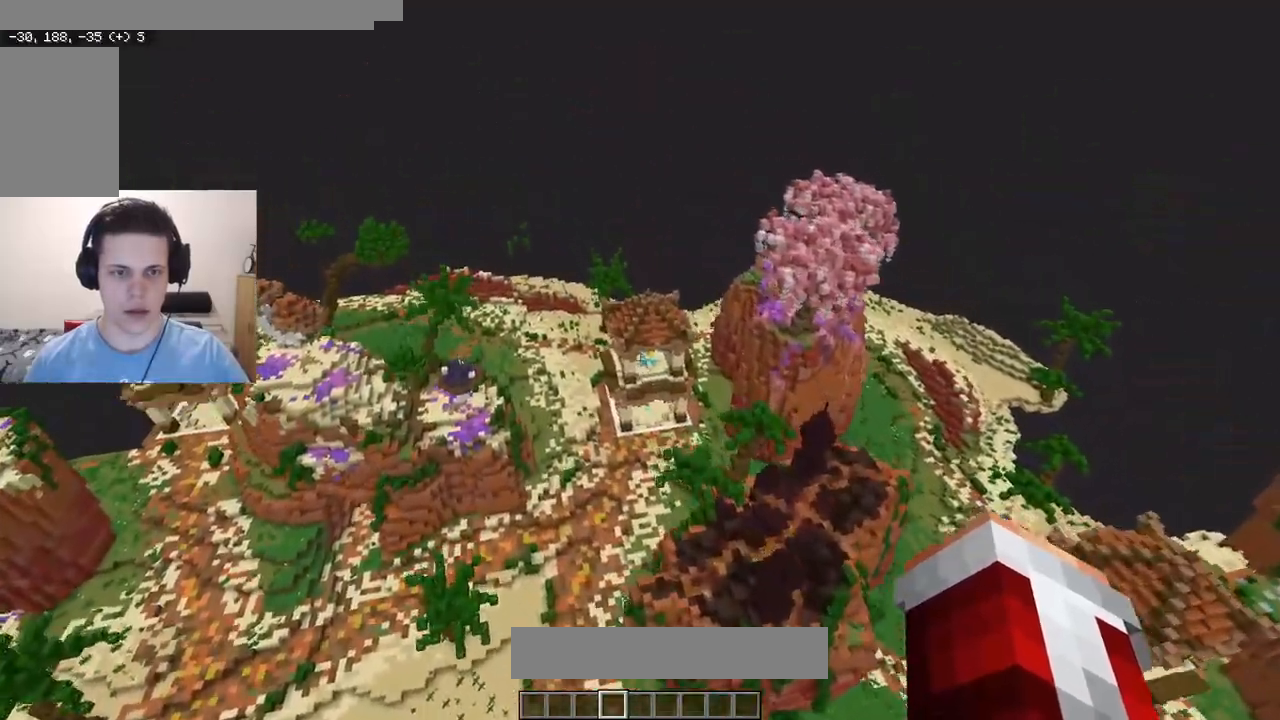
{"keys": ["a", "w"], "mouse": [], "events": [[33, "w", "up"], [50, "mouse_left", "down"], [183, "a", "down"], [183, "mouse_left", "up"], [400, "w", "down"]]}
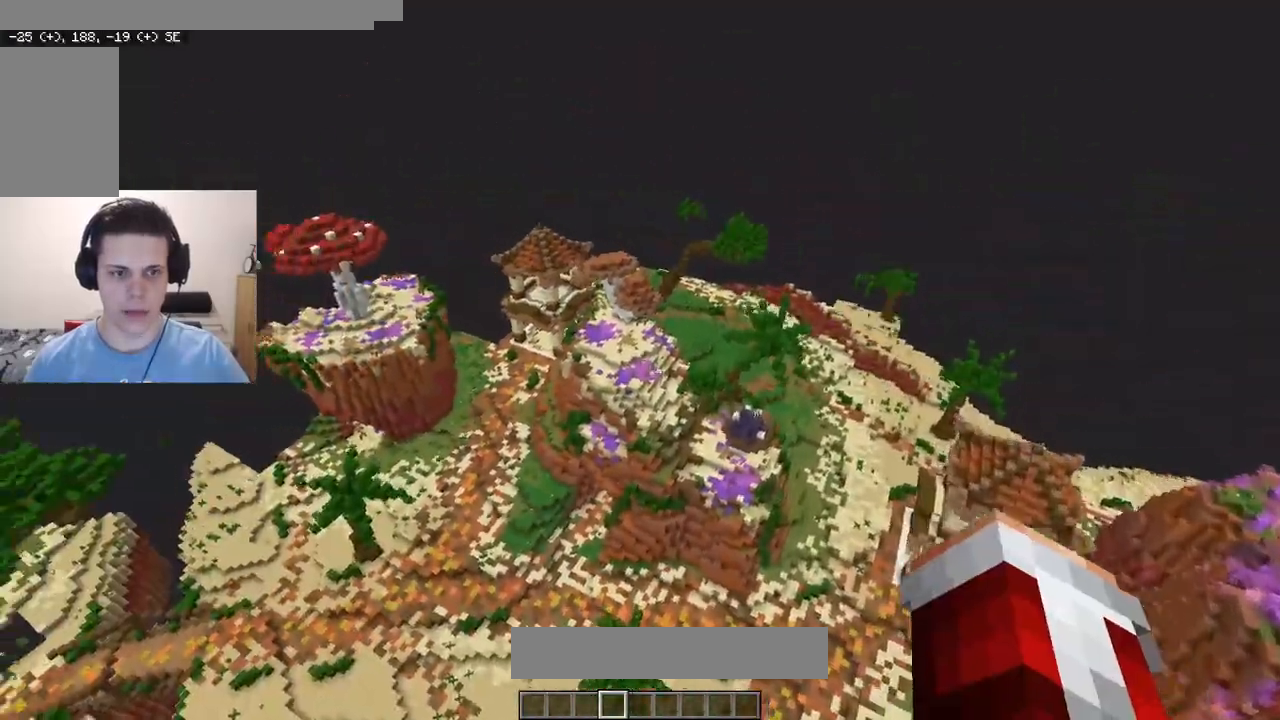
{"keys": [], "mouse": [], "events": [[233, "mouse_left", "down"], [267, "a", "up"], [300, "w", "up"], [400, "mouse_left", "up"]]}
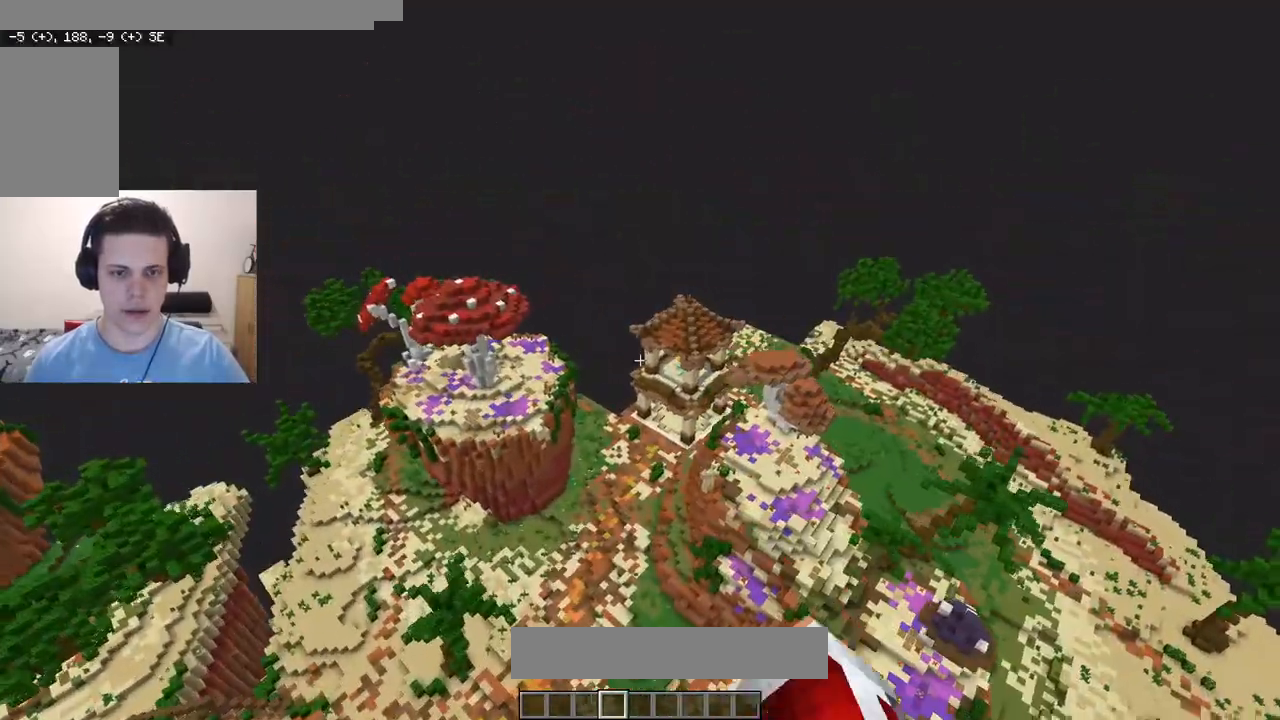
{"keys": ["w"], "mouse": [], "events": [[100, "w", "down"]]}
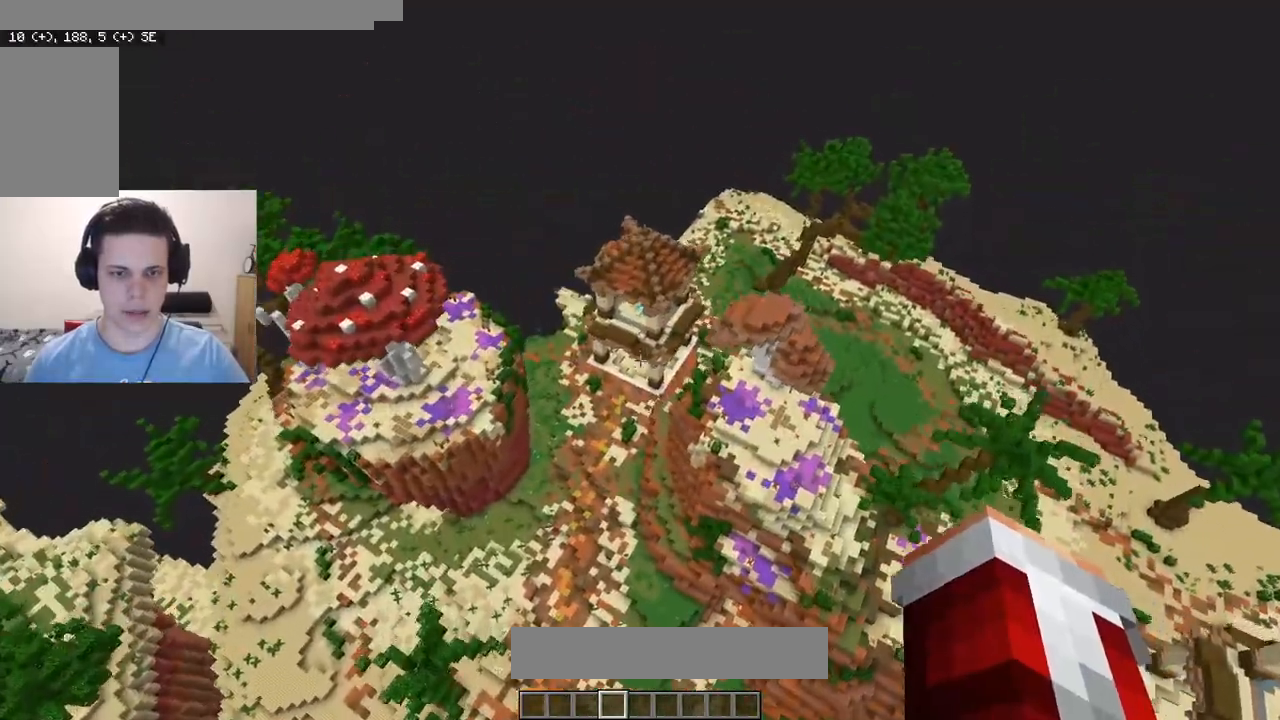
{"keys": [], "mouse": [], "events": [[433, "w", "up"]]}
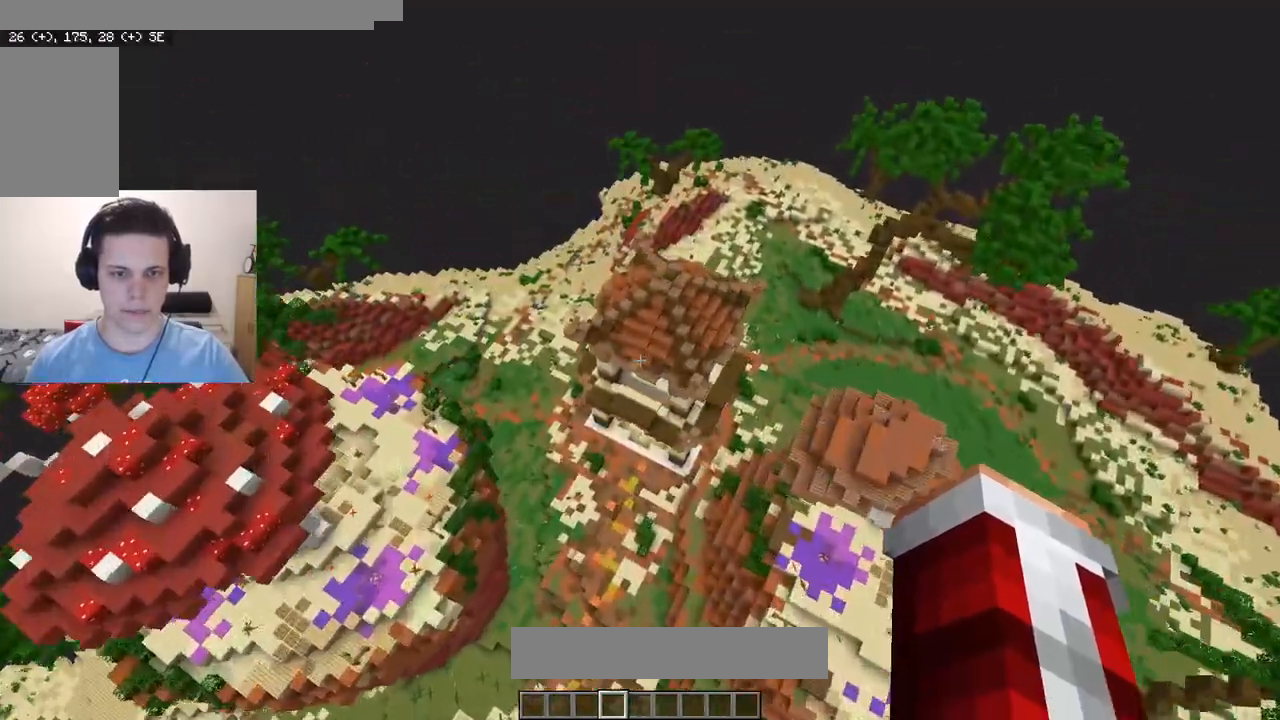
{"keys": ["a"], "mouse": [], "events": [[183, "a", "down"]]}
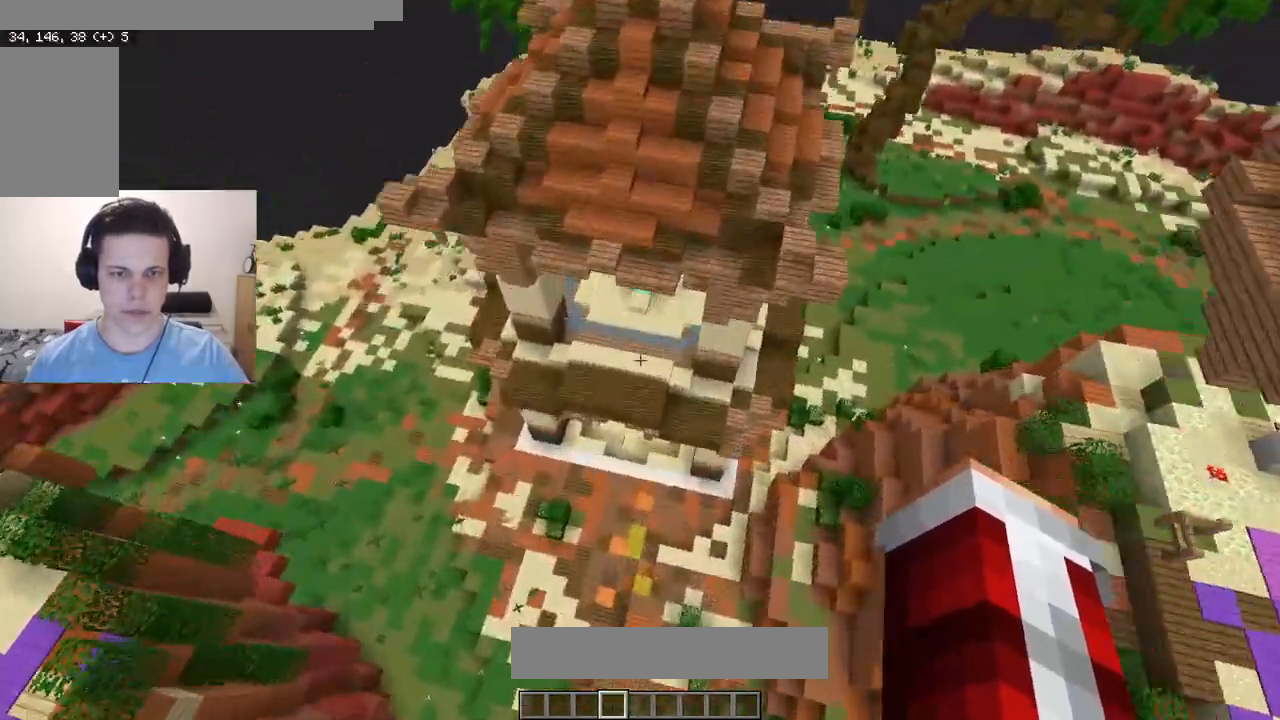
{"keys": [], "mouse": [], "events": [[250, "a", "up"]]}
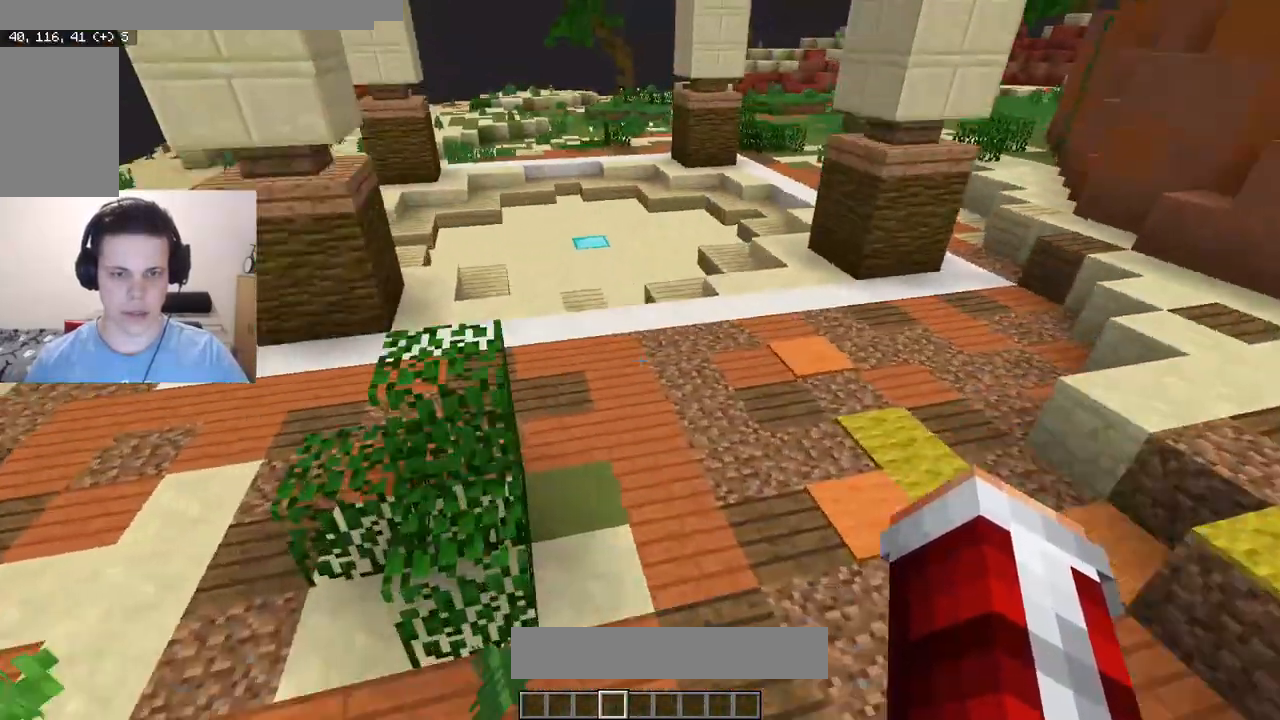
{"keys": ["d", "w"], "mouse": [], "events": [[250, "w", "down"], [433, "d", "down"]]}
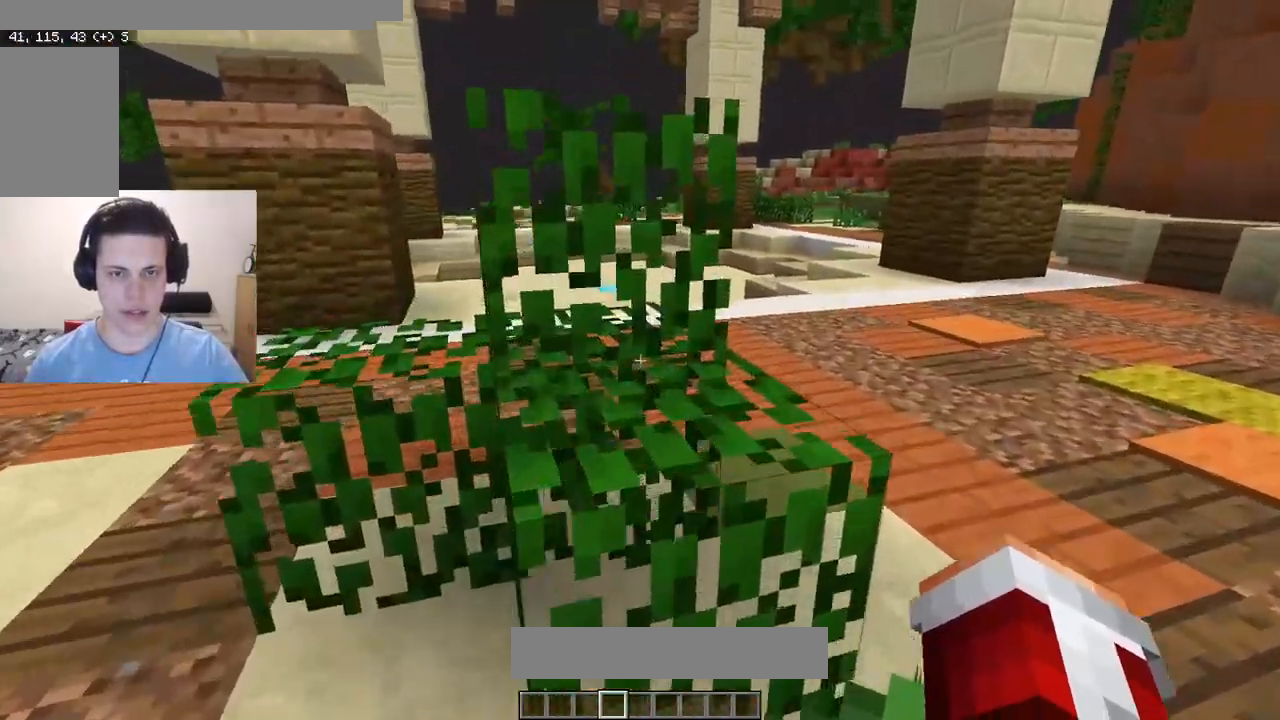
{"keys": ["w"], "mouse": ["right"], "events": [[433, "d", "up"], [433, "mouse_right", "down"]]}
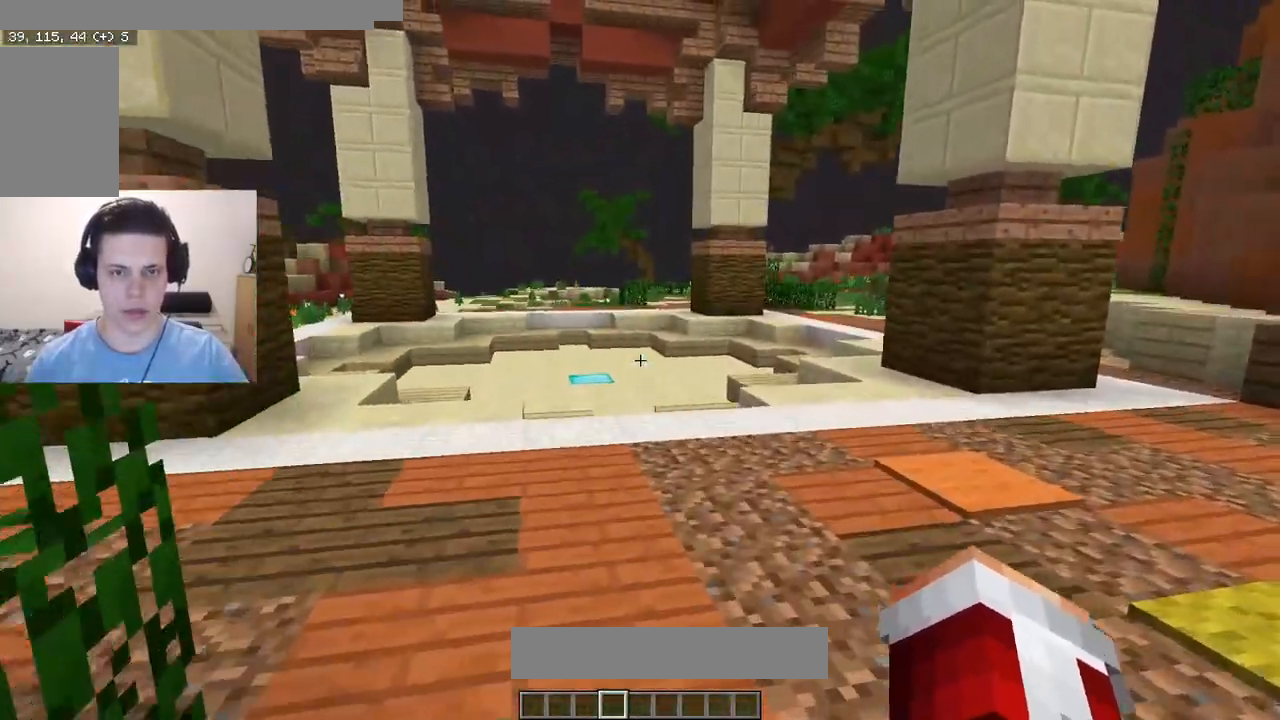
{"keys": ["w"], "mouse": ["right"], "events": []}
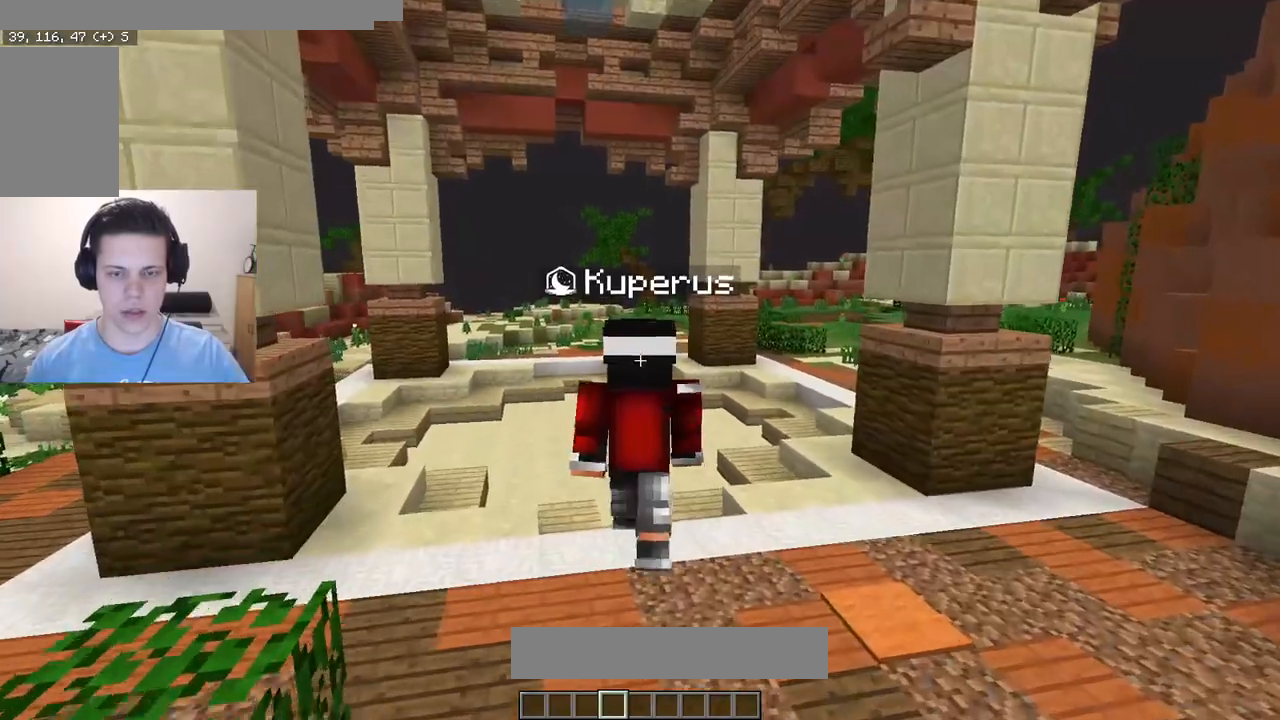
{"keys": ["w"], "mouse": [], "events": [[350, "mouse_right", "up"]]}
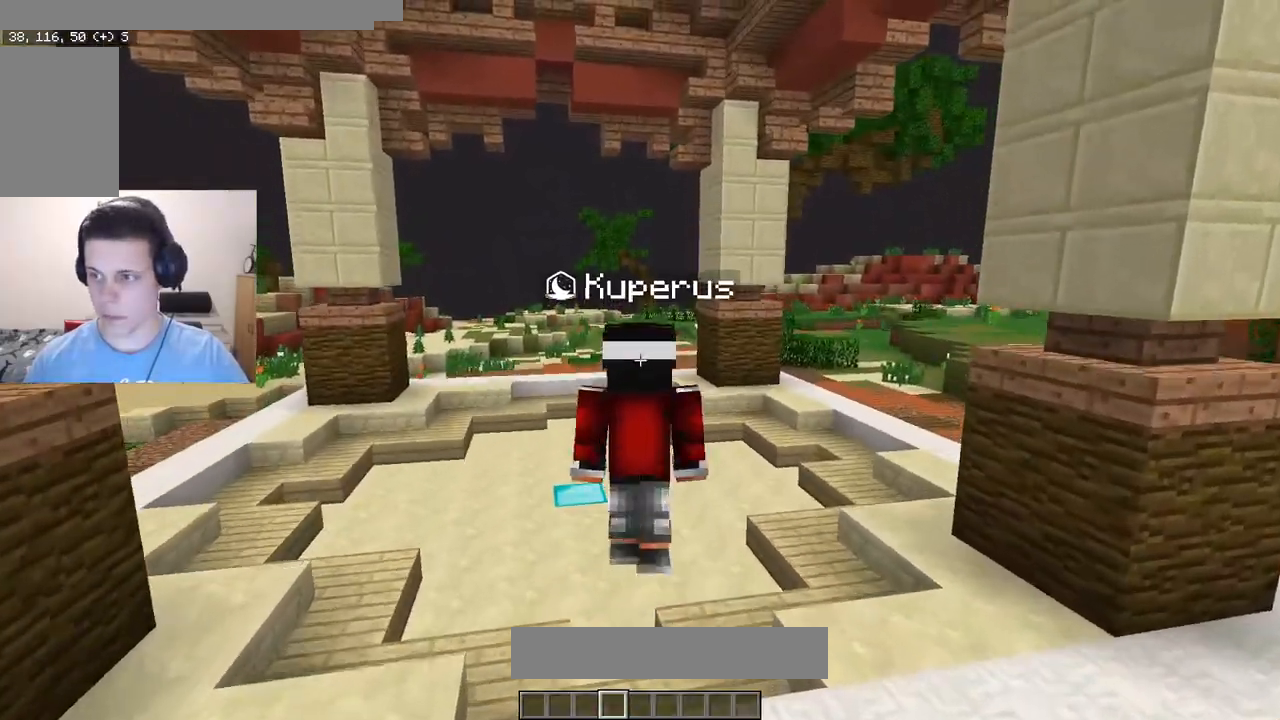
{"keys": ["a", "w"], "mouse": [], "events": [[383, "a", "down"]]}
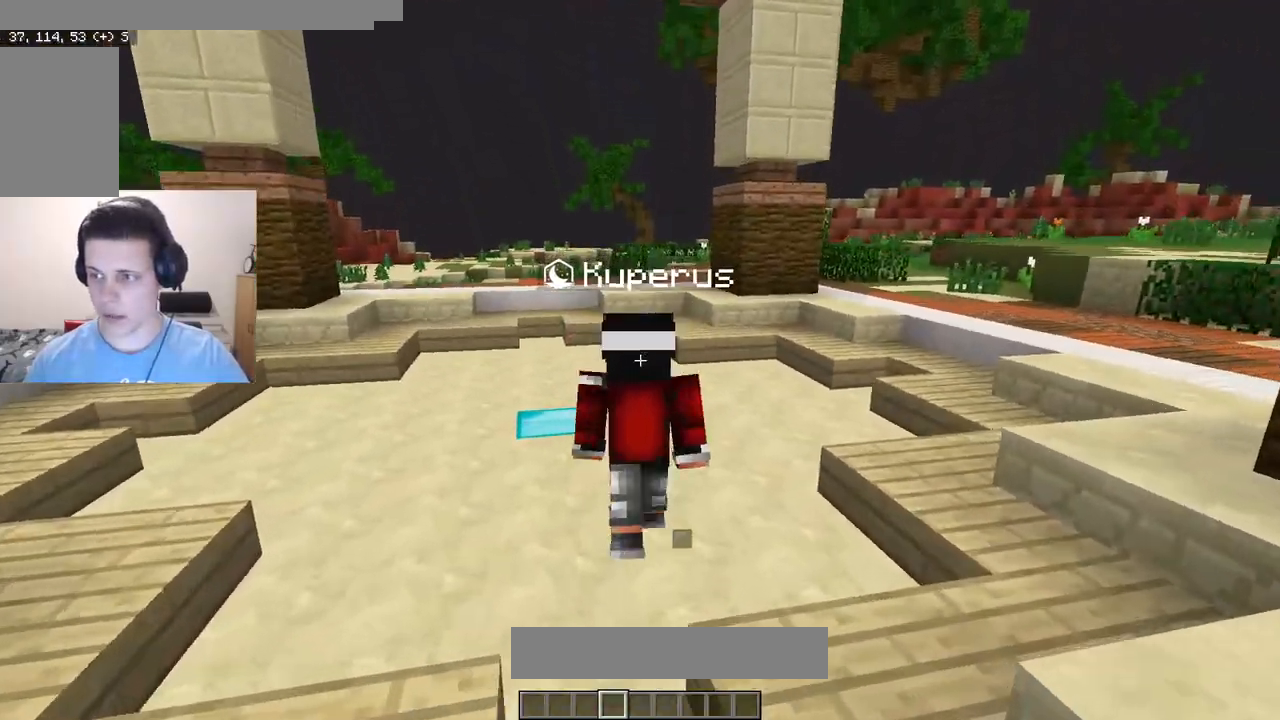
{"keys": ["w"], "mouse": [], "events": [[83, "a", "up"]]}
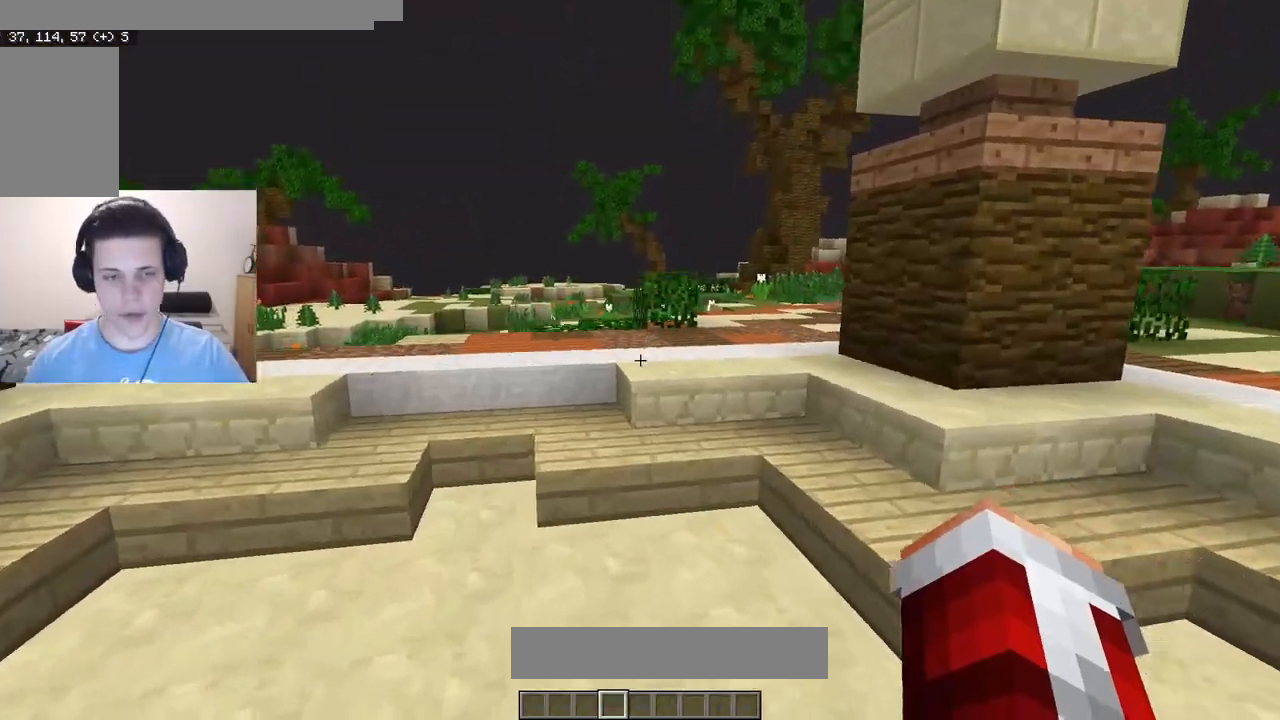
{"keys": ["a", "w"], "mouse": [], "events": [[467, "a", "down"]]}
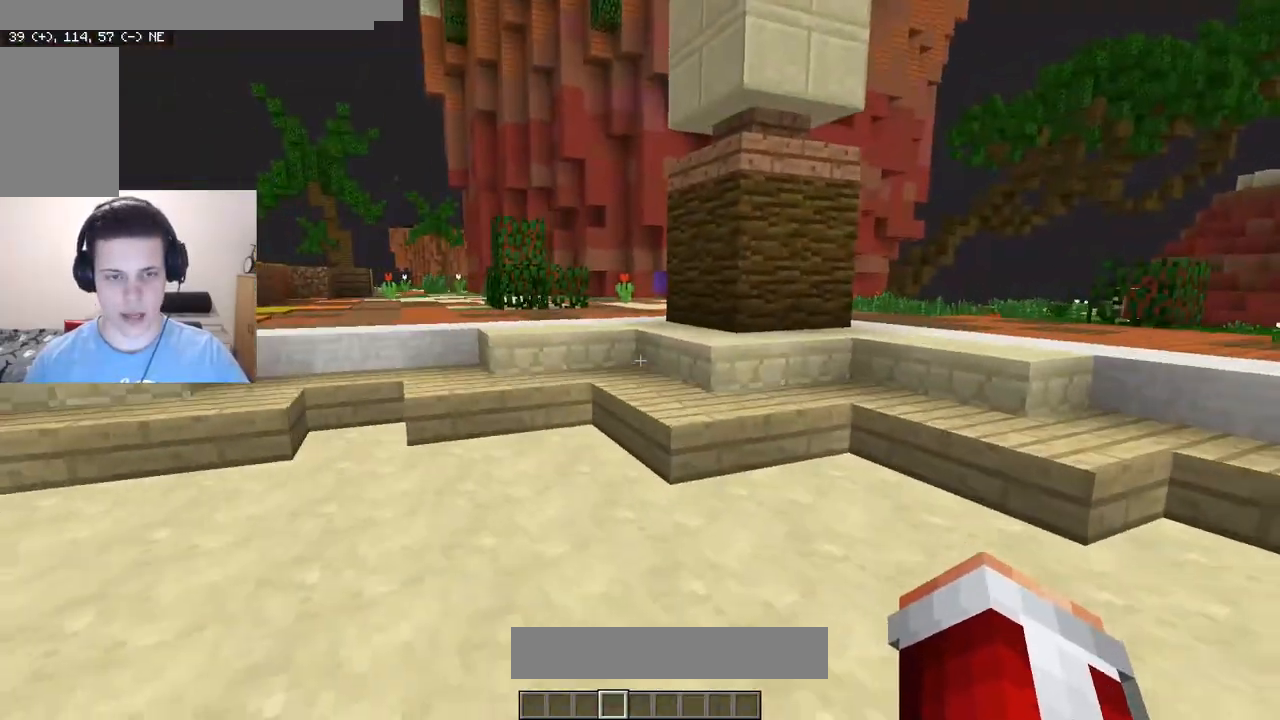
{"keys": ["w"], "mouse": [], "events": [[350, "a", "up"]]}
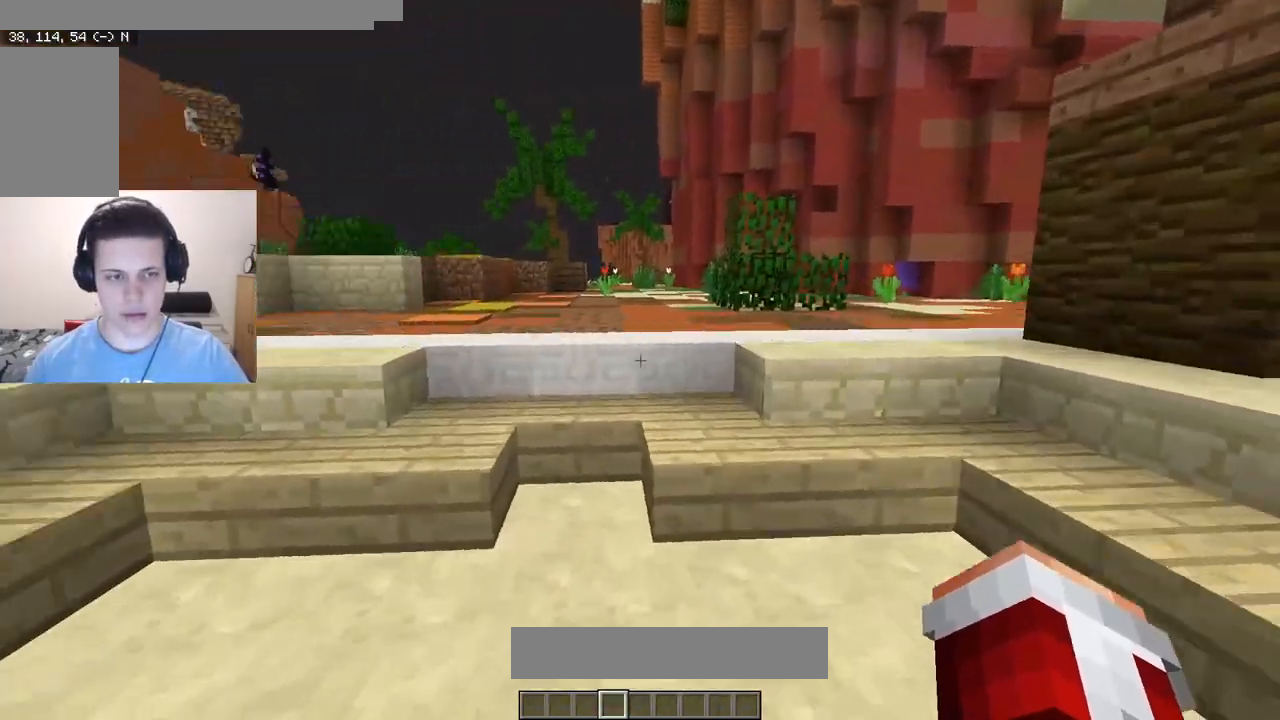
{"keys": ["a", "w"], "mouse": [], "events": [[317, "a", "down"]]}
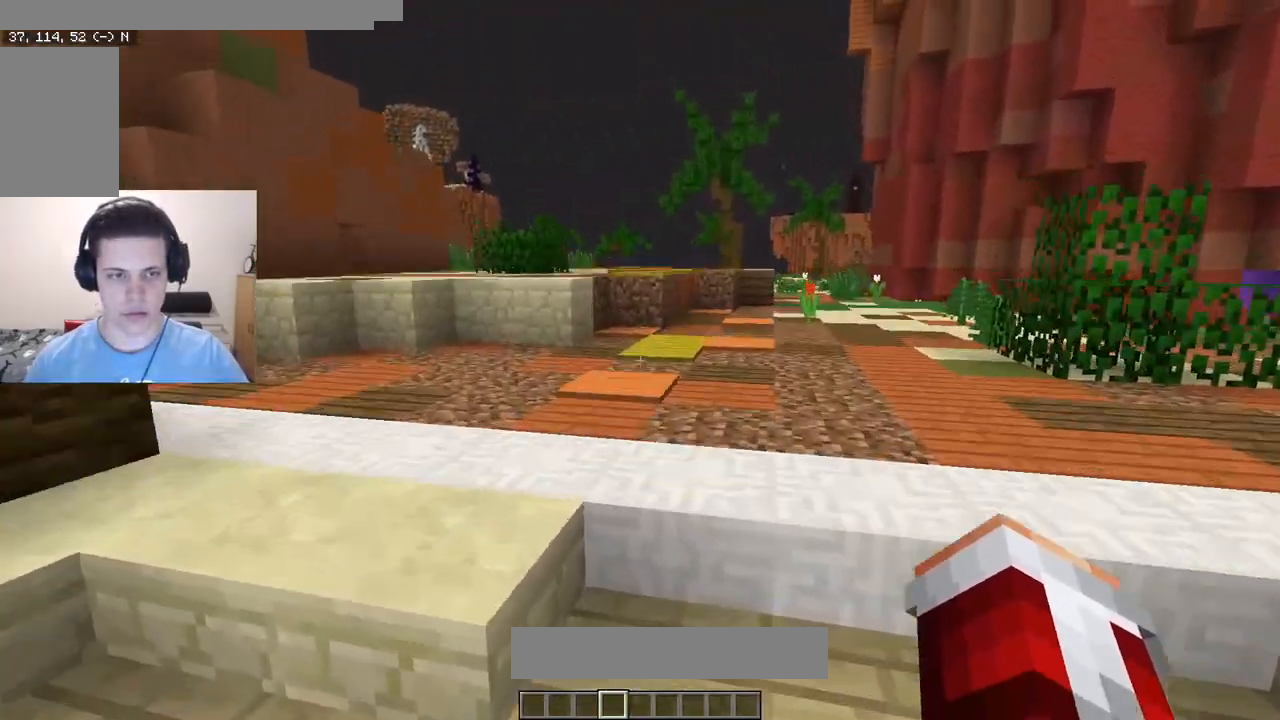
{"keys": ["w"], "mouse": [], "events": [[33, "a", "up"]]}
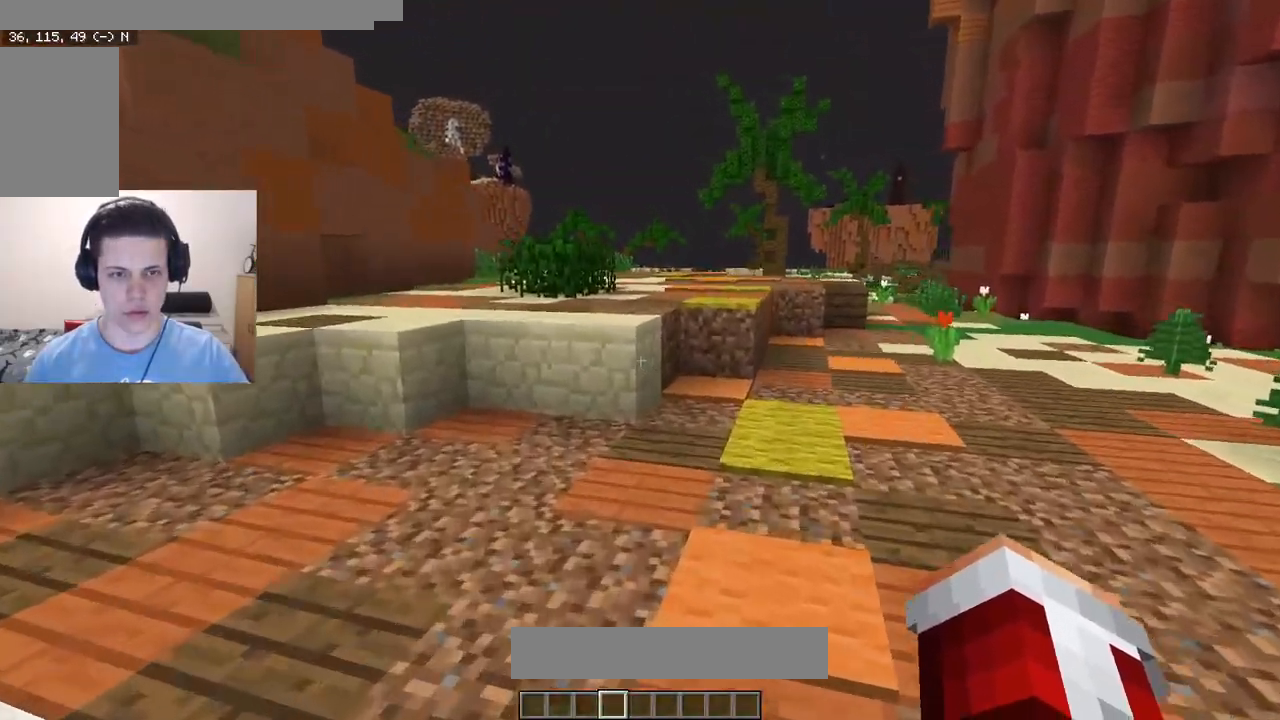
{"keys": ["w"], "mouse": [], "events": []}
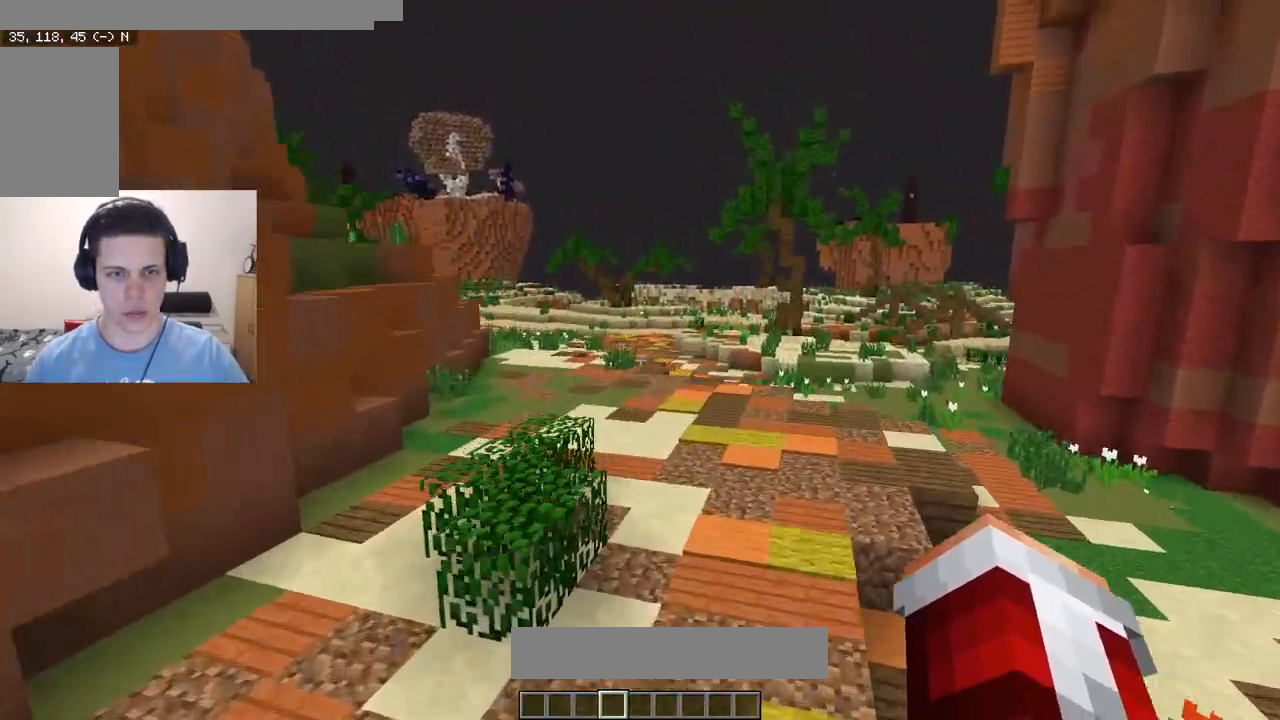
{"keys": ["a"], "mouse": [], "events": [[183, "w", "up"], [333, "a", "down"]]}
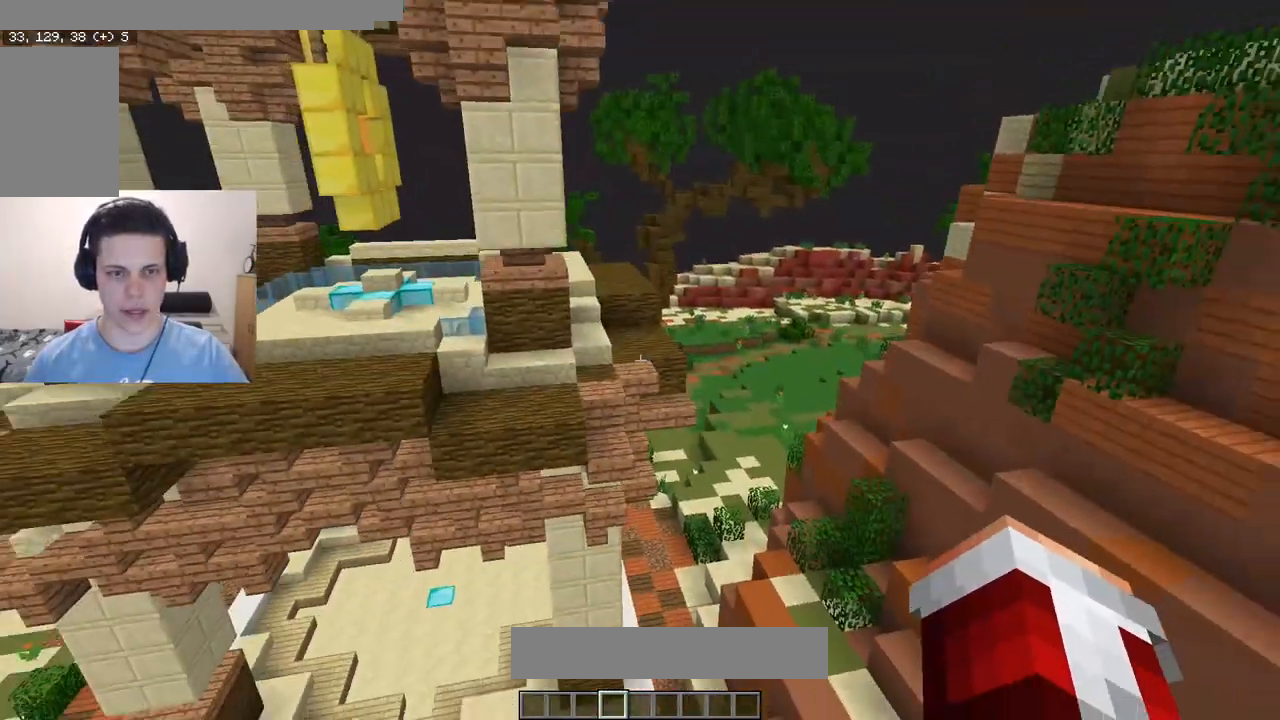
{"keys": ["d"], "mouse": [], "events": [[133, "a", "up"], [133, "w", "down"], [383, "d", "down"], [383, "w", "up"]]}
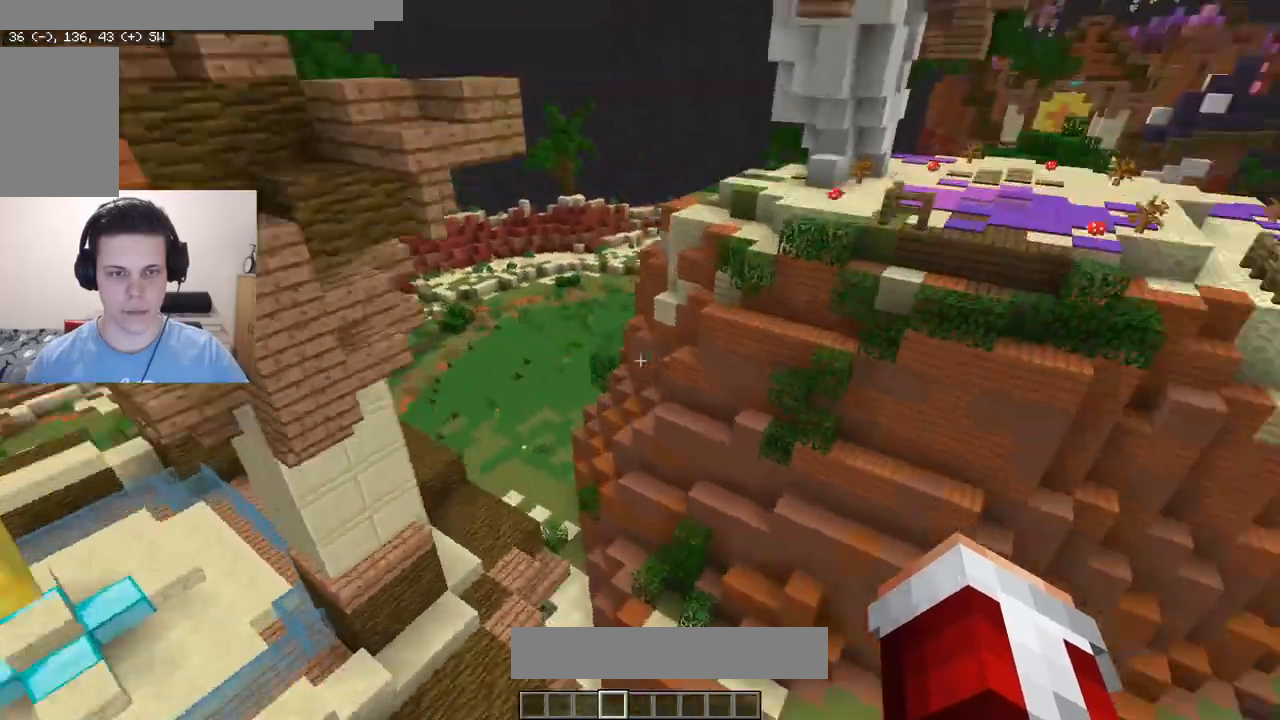
{"keys": [], "mouse": [], "events": [[217, "w", "down"], [367, "d", "up"], [500, "w", "up"]]}
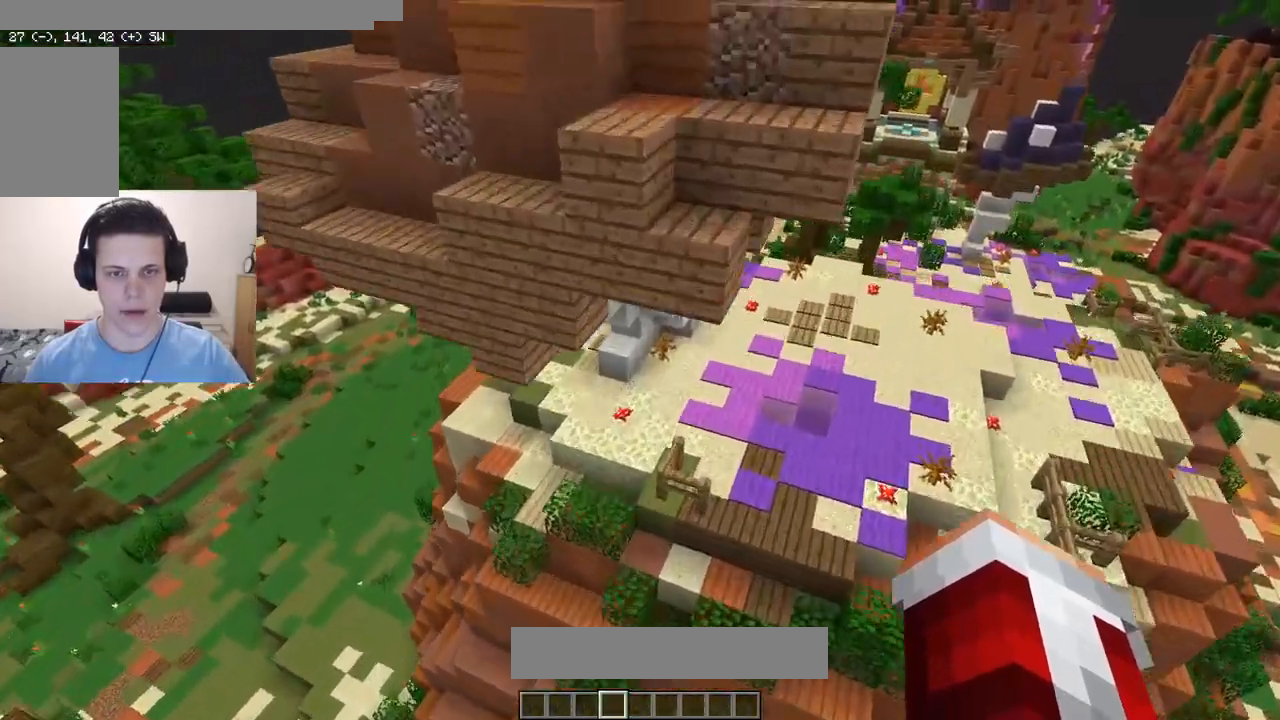
{"keys": ["a", "w"], "mouse": [], "events": [[50, "d", "down"], [400, "w", "down"], [450, "a", "down"], [483, "d", "up"]]}
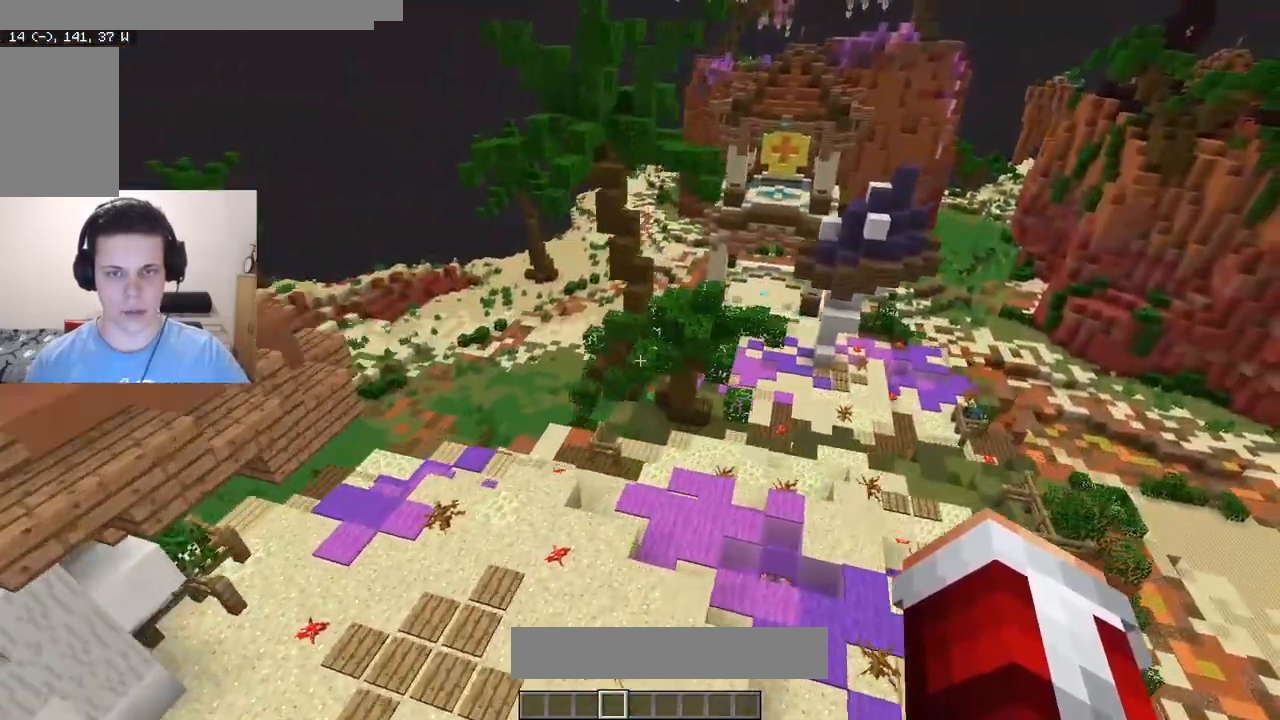
{"keys": [], "mouse": [], "events": [[50, "w", "up"], [267, "a", "up"]]}
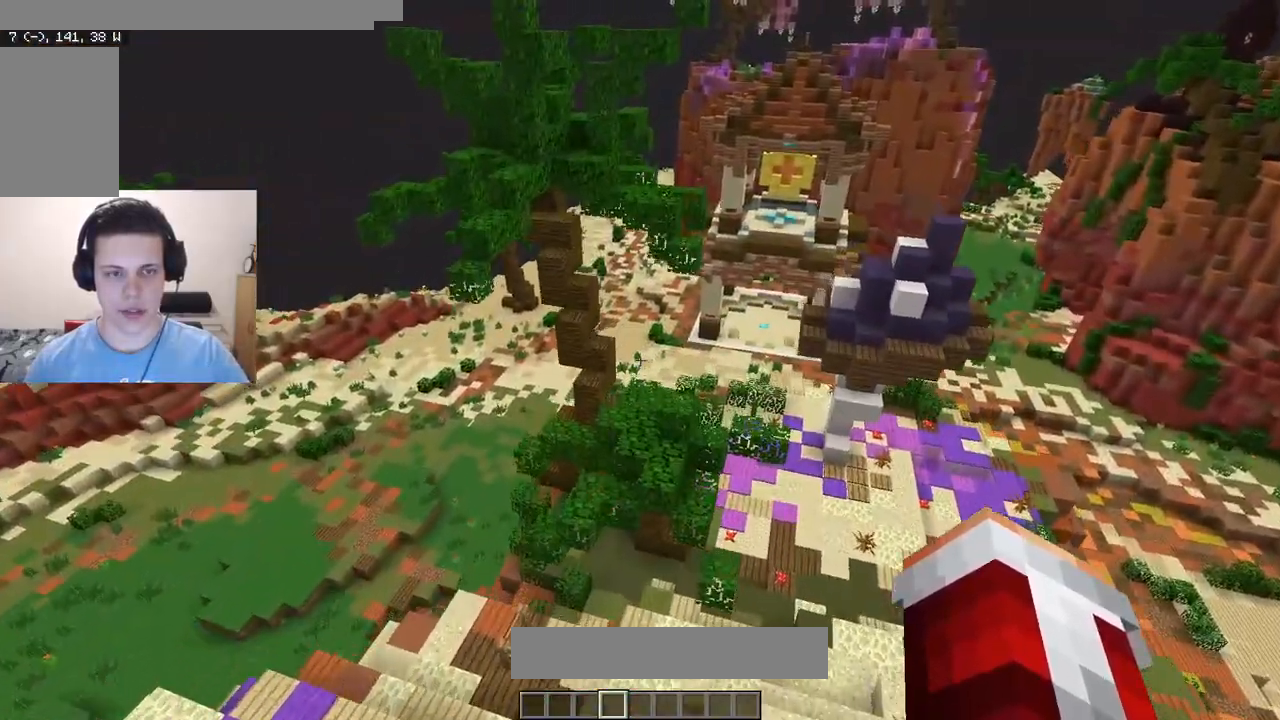
{"keys": ["a"], "mouse": [], "events": [[100, "w", "down"], [217, "a", "down"], [333, "w", "up"]]}
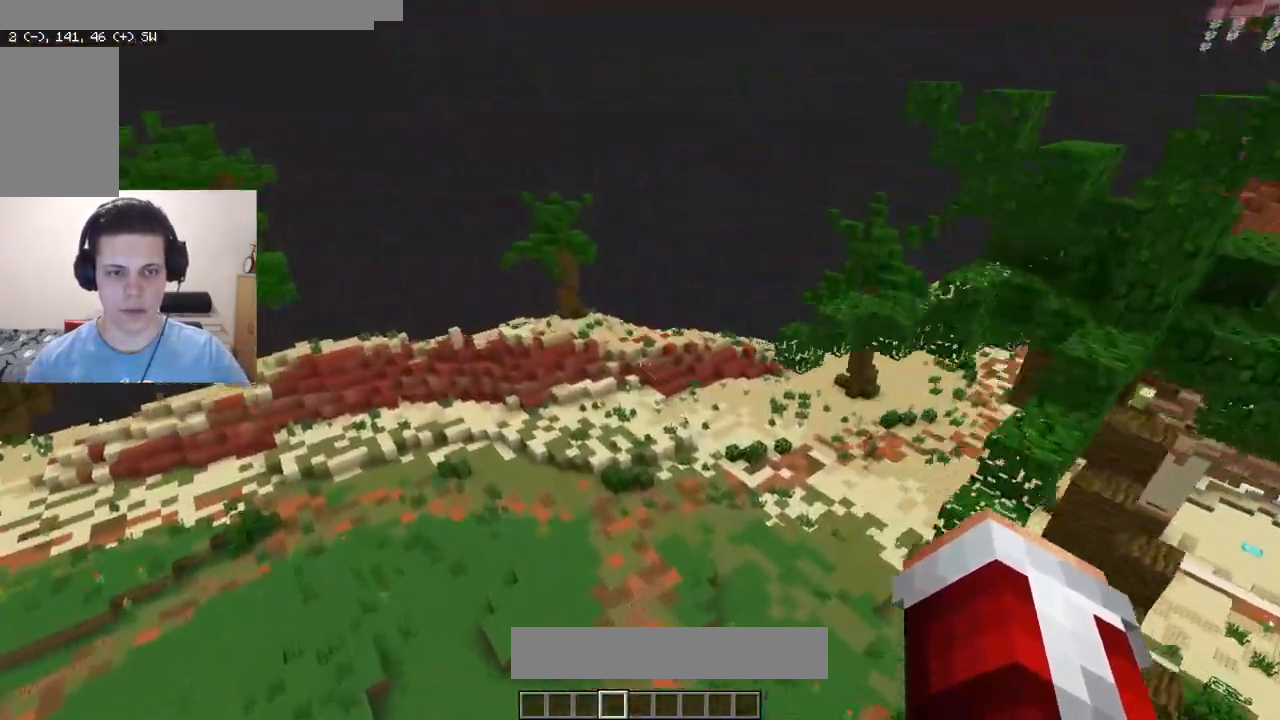
{"keys": ["d", "w"], "mouse": [], "events": [[67, "a", "up"], [67, "w", "down"], [283, "d", "down"], [383, "w", "up"], [483, "w", "down"]]}
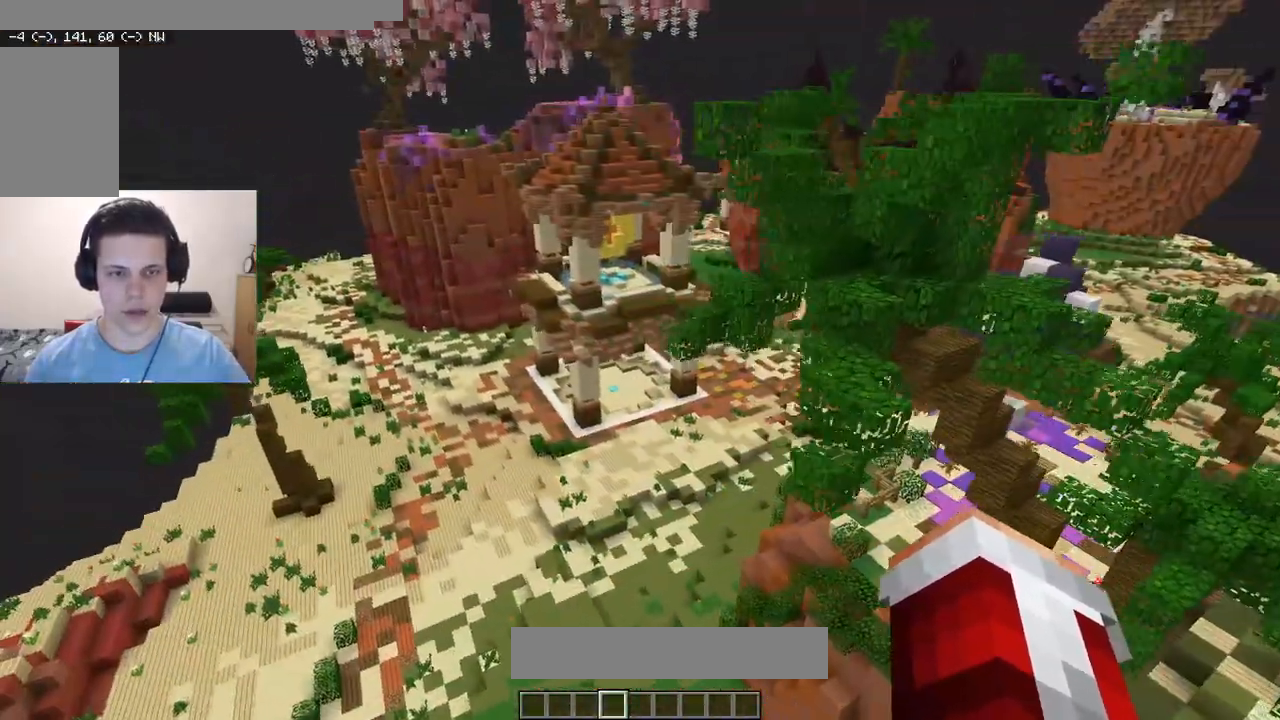
{"keys": ["d", "w"], "mouse": [], "events": []}
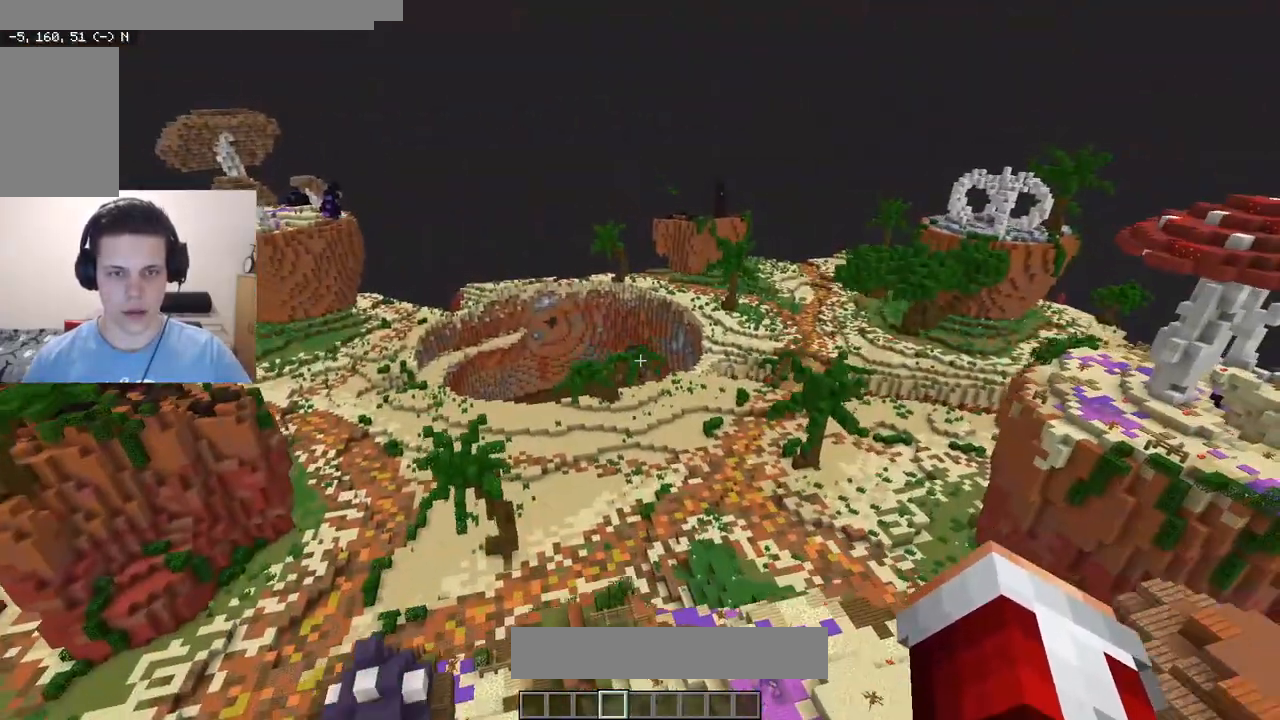
{"keys": ["d"], "mouse": [], "events": [[83, "d", "up"], [333, "d", "down"], [433, "w", "up"]]}
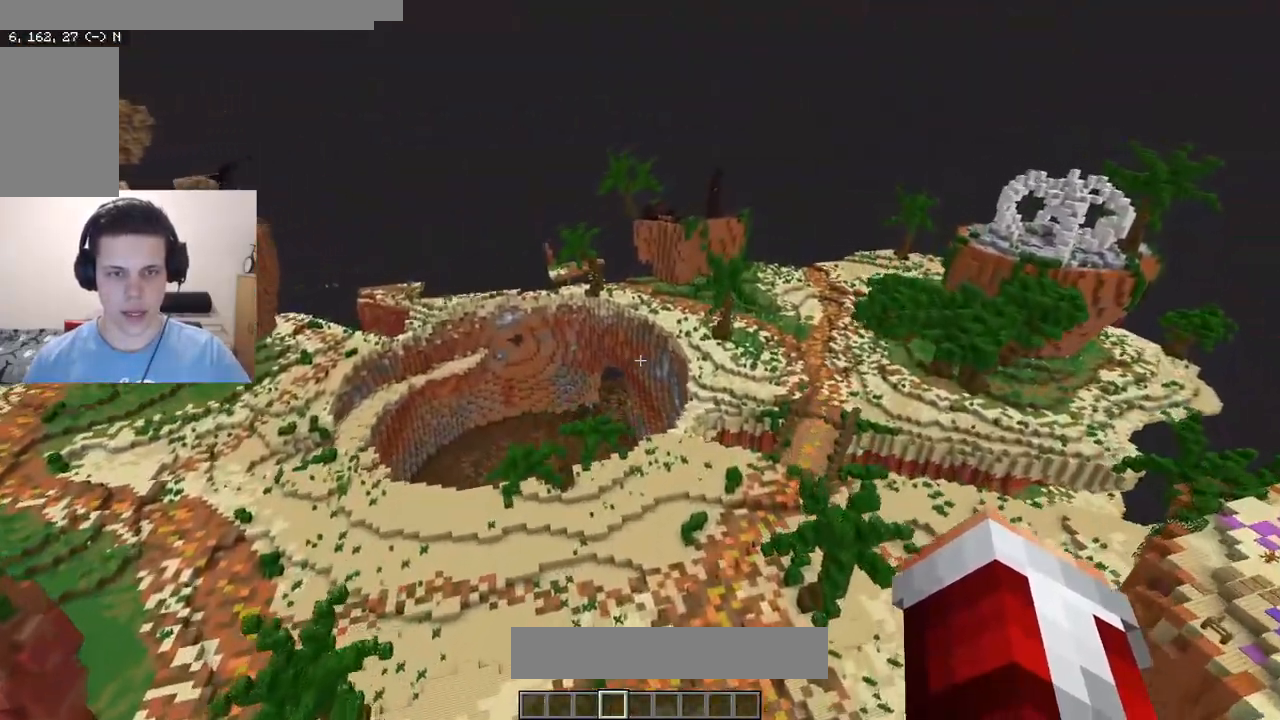
{"keys": ["d", "w"], "mouse": [], "events": [[167, "w", "down"], [217, "d", "up"], [450, "d", "down"]]}